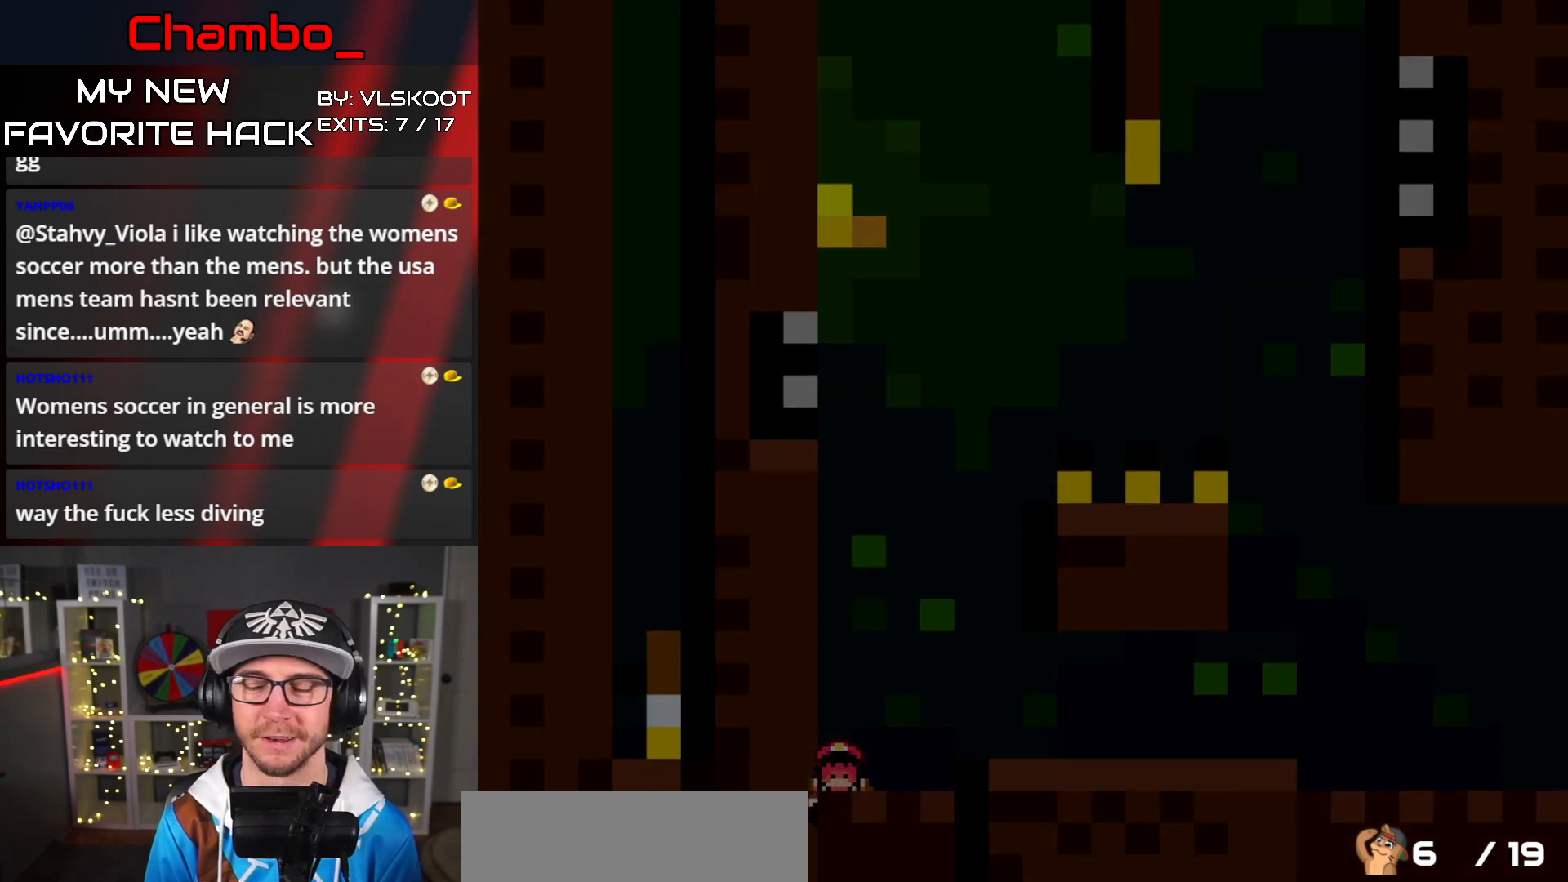
Gameplay with a controller (Nintendo layout); each line is a JSON object with the inputs held at the frame after it. "events" lists button and stick changes between this image and that frame as [ms after this image, input, new state], when the widget could be followed in between. Not read: L3 R1 R3 START.
{"buttons": [], "events": [[67, "A", "up"]]}
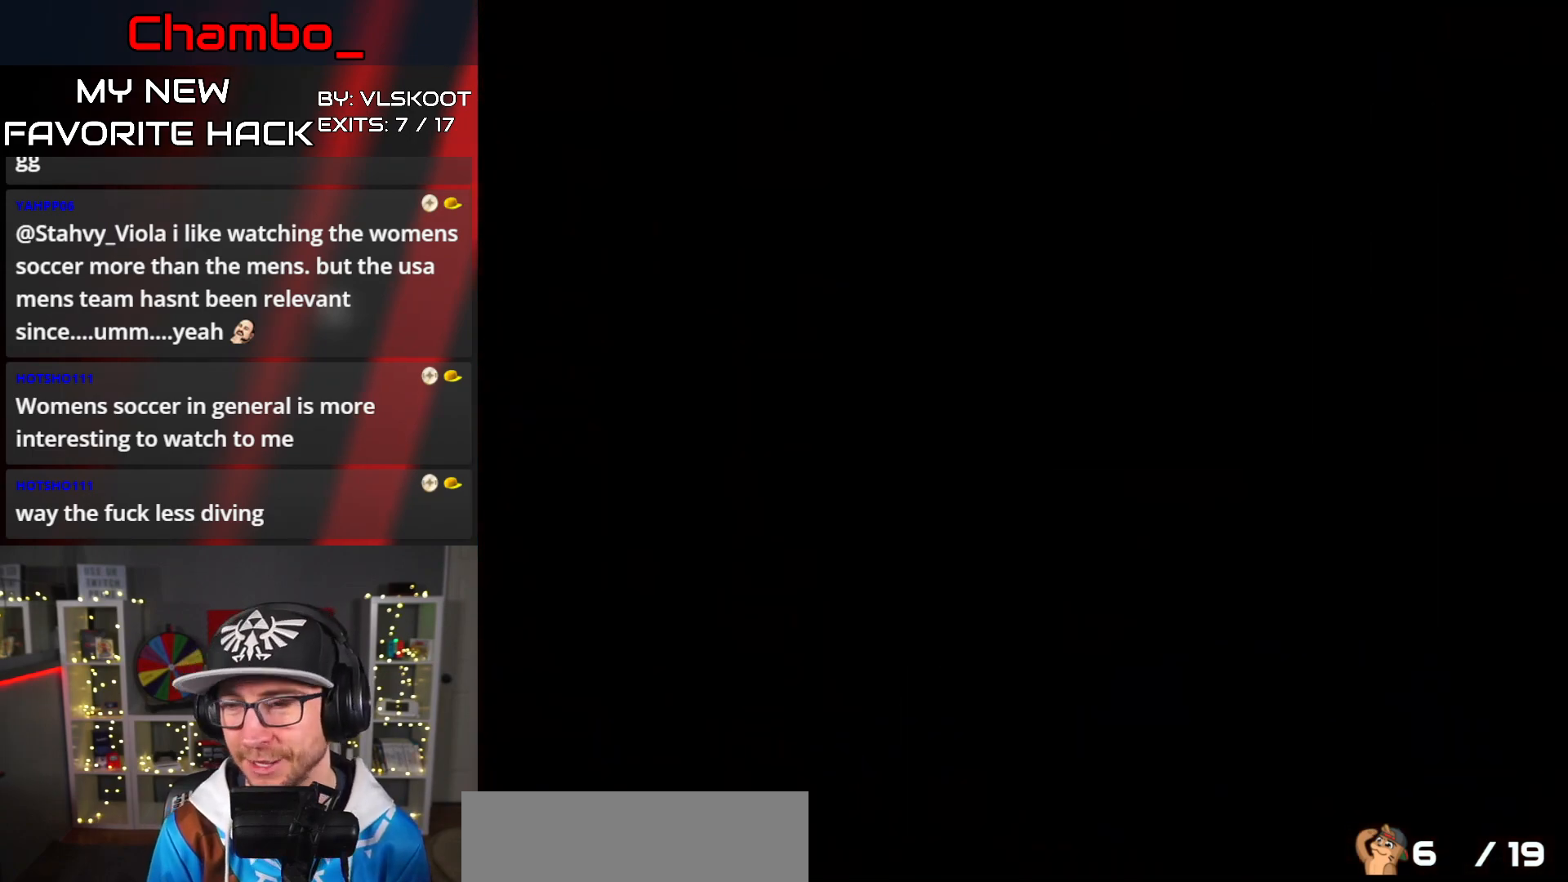
{"buttons": [], "events": []}
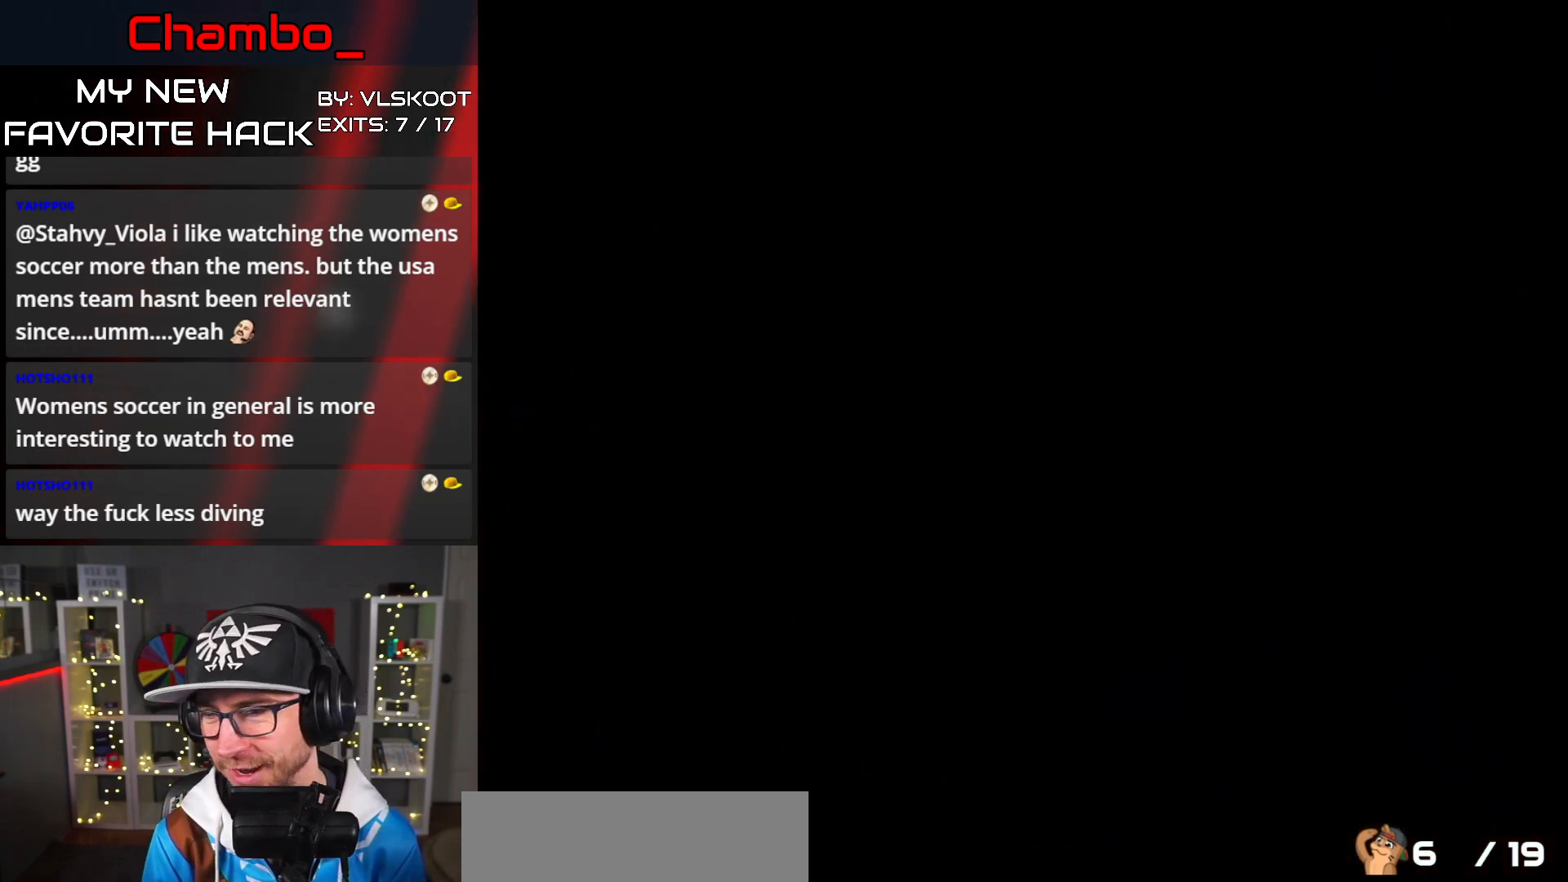
{"buttons": [], "events": []}
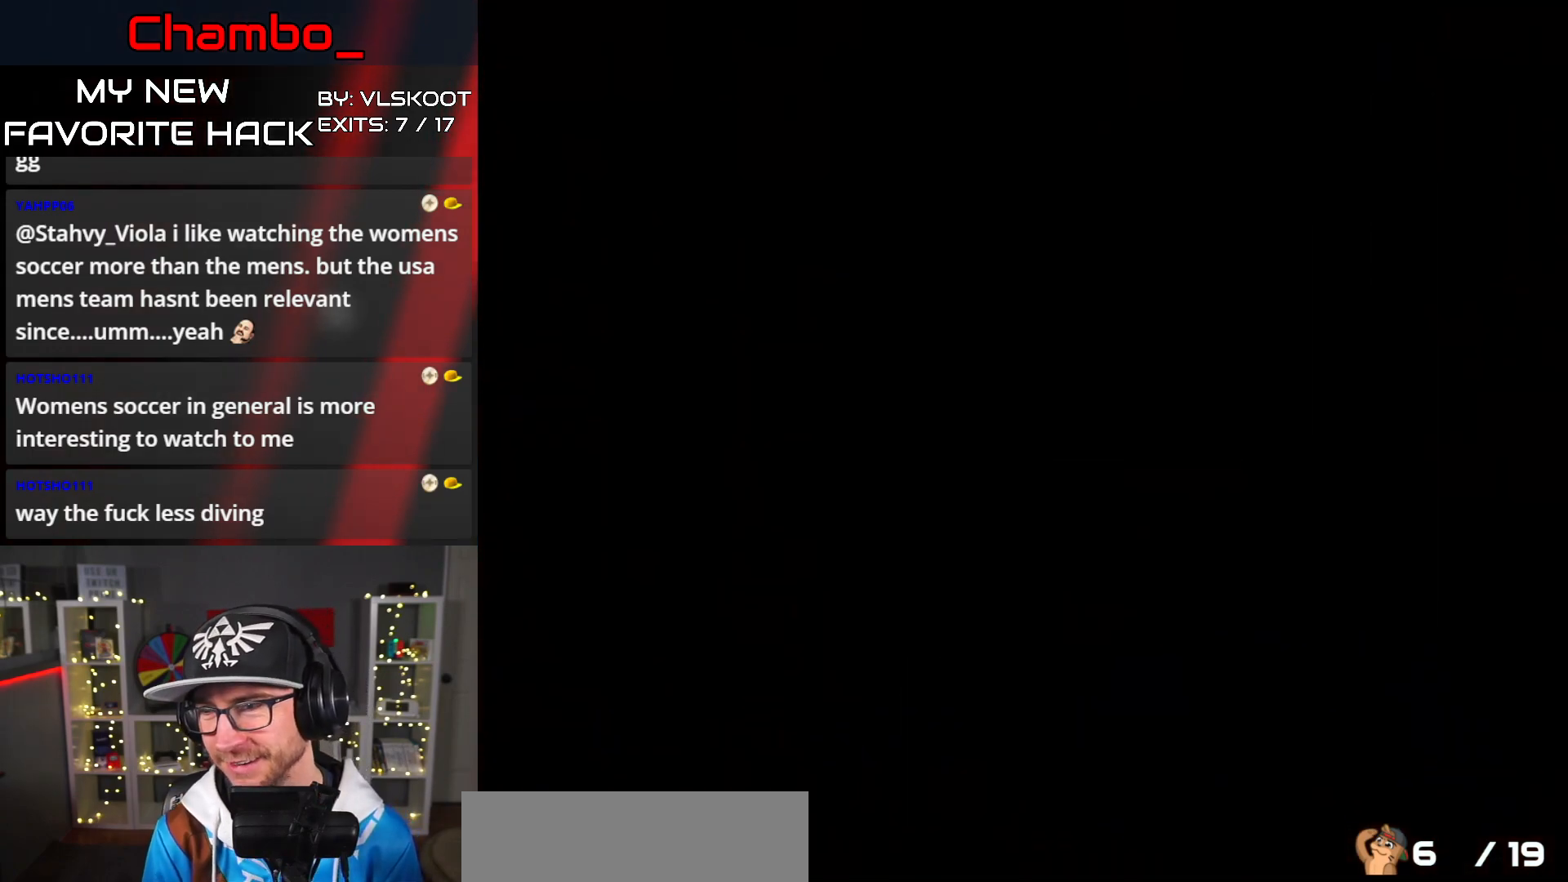
{"buttons": ["Y"], "events": [[217, "Y", "down"]]}